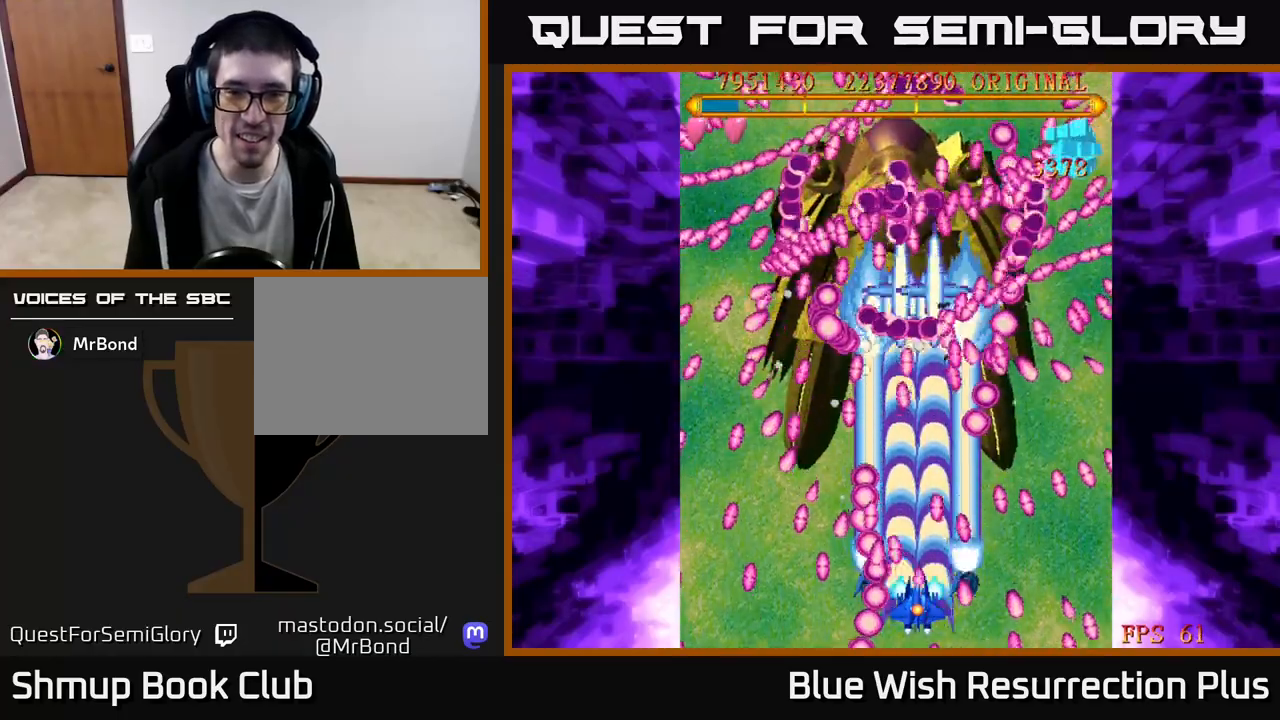
Gameplay with a controller (Xbox layout); each line is a JSON object with the inputs held at the frame after it. "events" lists button and stick changes between this image and that frame as [ms after this image, input, new state], when the widget could be followed in between. Not read: left_stick right_stick.
{"buttons": ["A", "DPAD_UP", "DPAD_LEFT"], "events": [[33, "DPAD_RIGHT", "down"], [283, "DPAD_RIGHT", "up"], [333, "DPAD_UP", "down"], [350, "DPAD_LEFT", "down"]]}
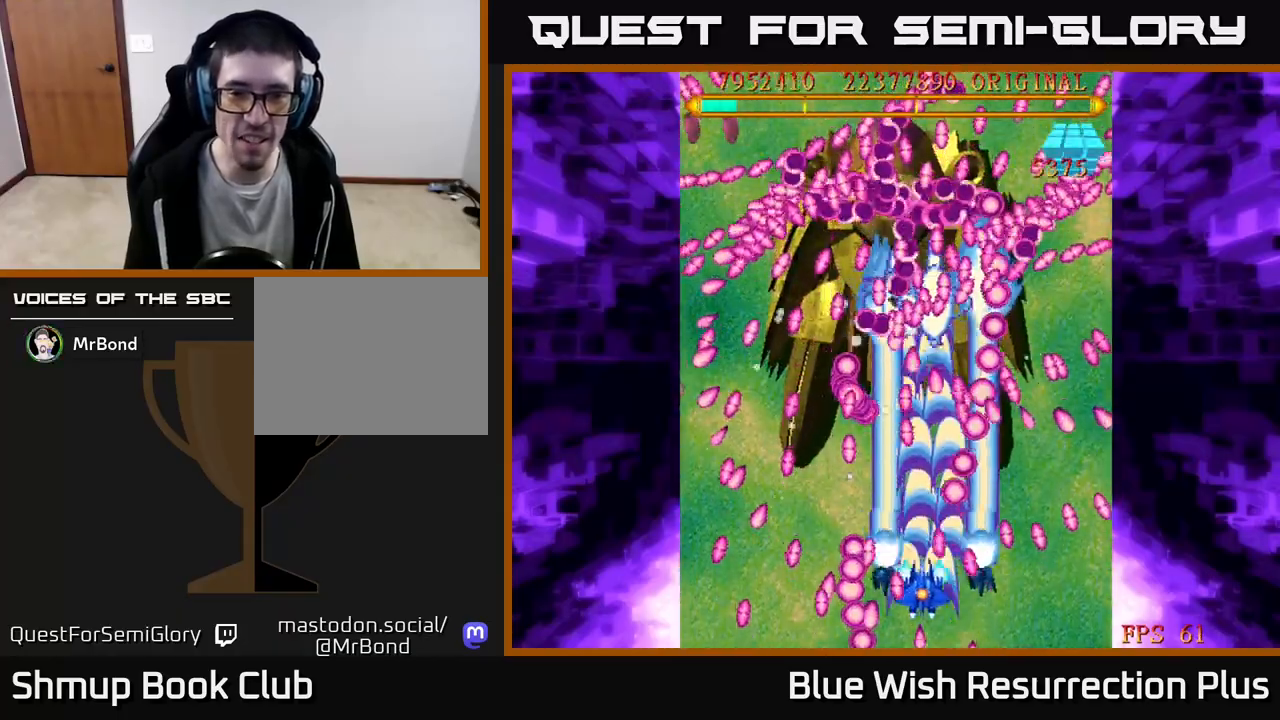
{"buttons": ["A", "DPAD_LEFT"], "events": [[67, "DPAD_LEFT", "up"], [183, "DPAD_LEFT", "down"], [200, "DPAD_UP", "up"], [350, "DPAD_LEFT", "up"], [483, "DPAD_LEFT", "down"]]}
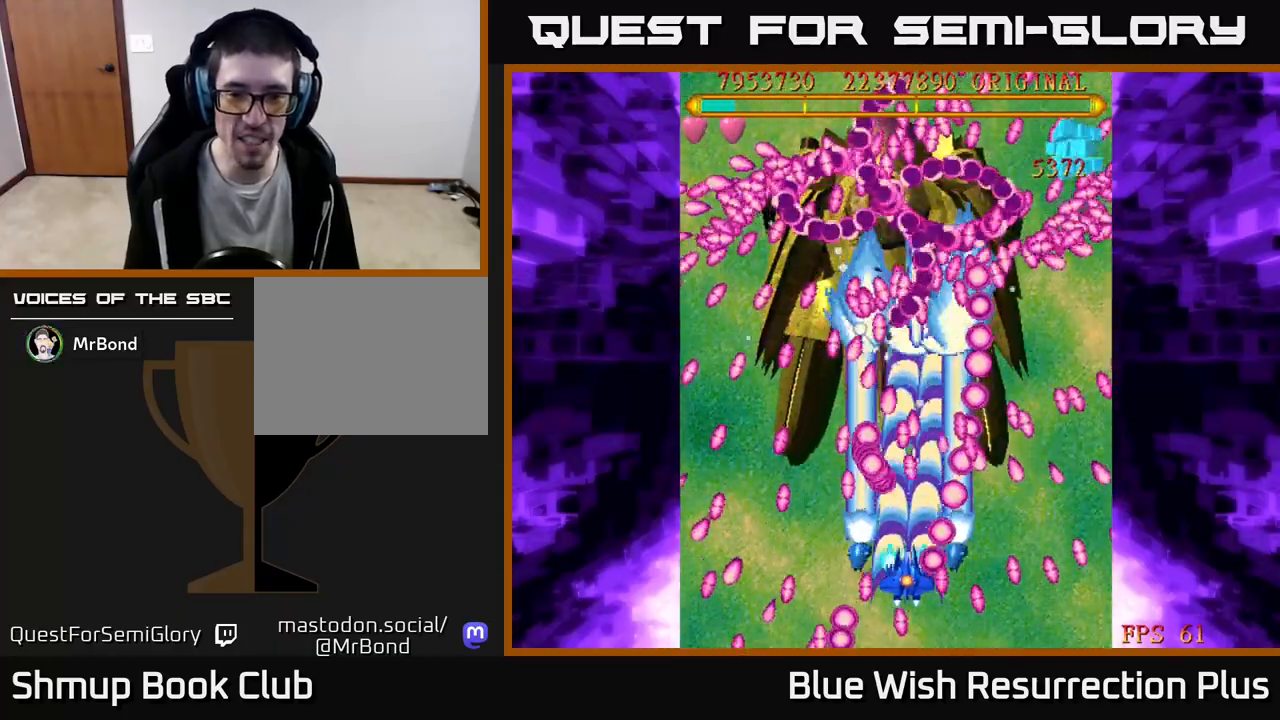
{"buttons": ["A"], "events": [[117, "DPAD_LEFT", "up"], [183, "DPAD_LEFT", "down"], [300, "DPAD_LEFT", "up"], [400, "DPAD_LEFT", "down"], [483, "DPAD_LEFT", "up"]]}
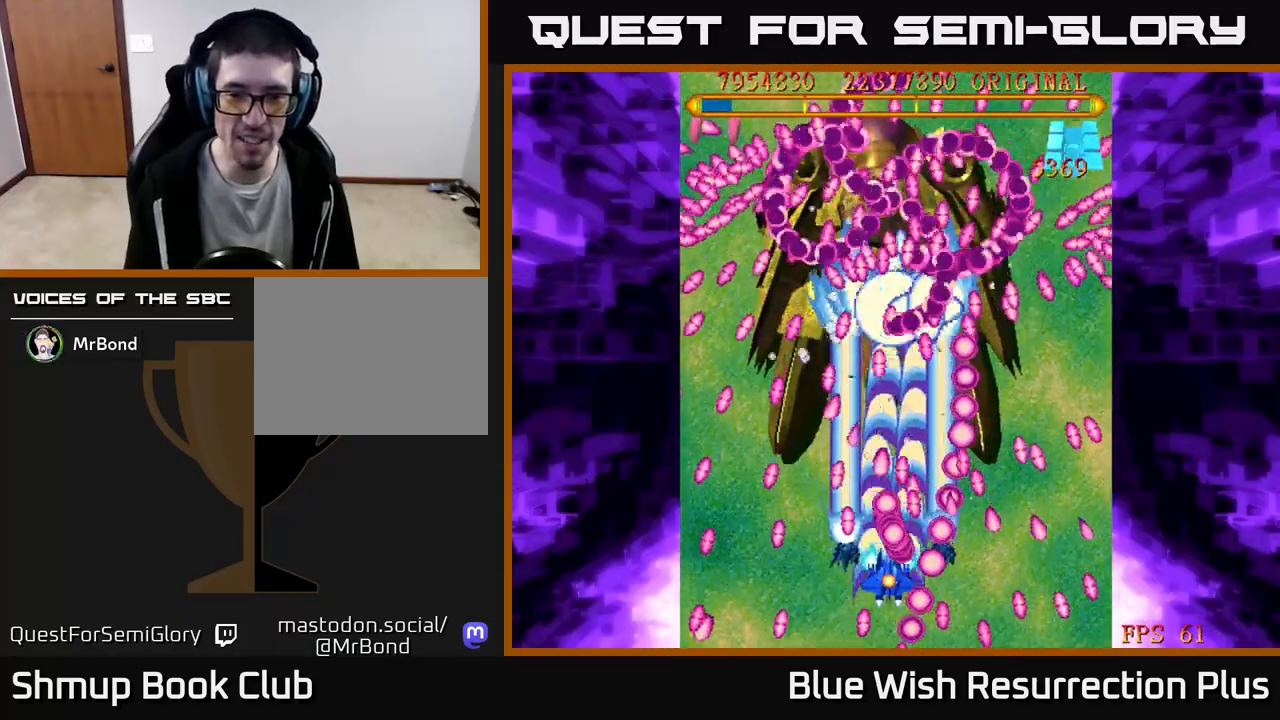
{"buttons": ["A"], "events": [[83, "DPAD_LEFT", "down"], [183, "DPAD_LEFT", "up"], [300, "DPAD_LEFT", "down"], [367, "DPAD_LEFT", "up"]]}
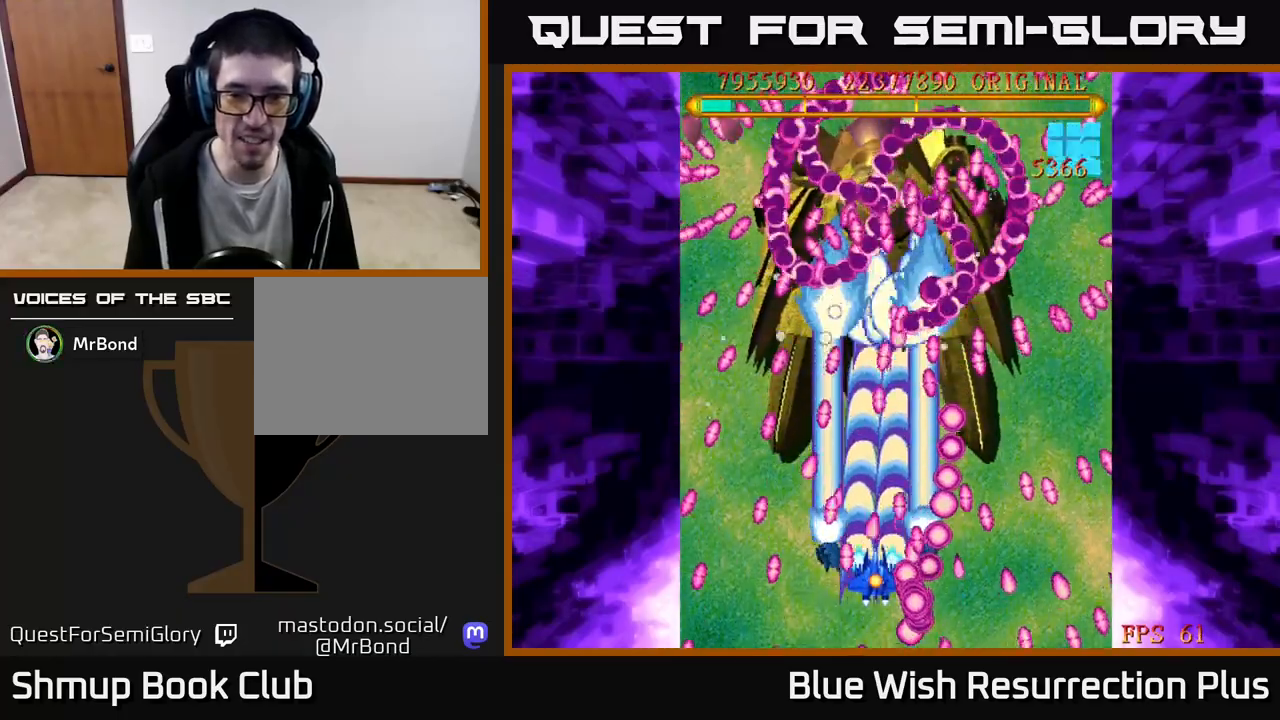
{"buttons": ["A"], "events": [[133, "DPAD_LEFT", "down"], [233, "DPAD_LEFT", "up"], [317, "DPAD_LEFT", "down"], [500, "DPAD_LEFT", "up"]]}
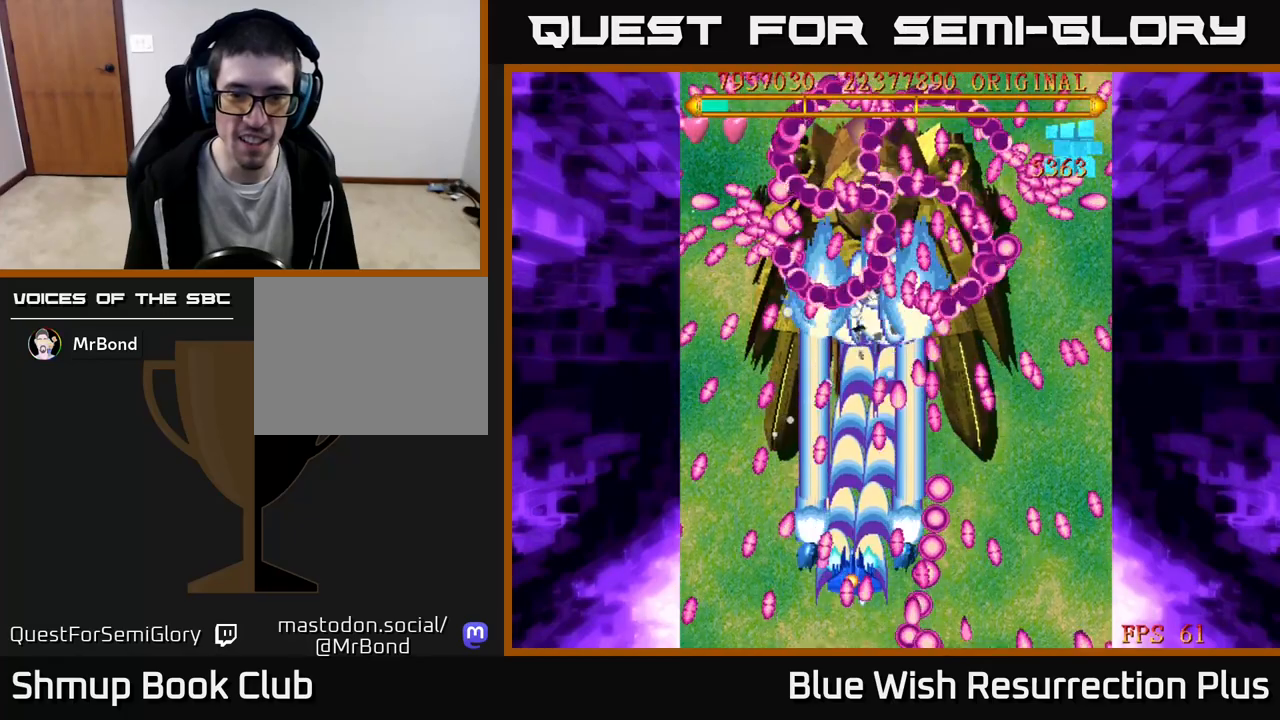
{"buttons": ["A"], "events": []}
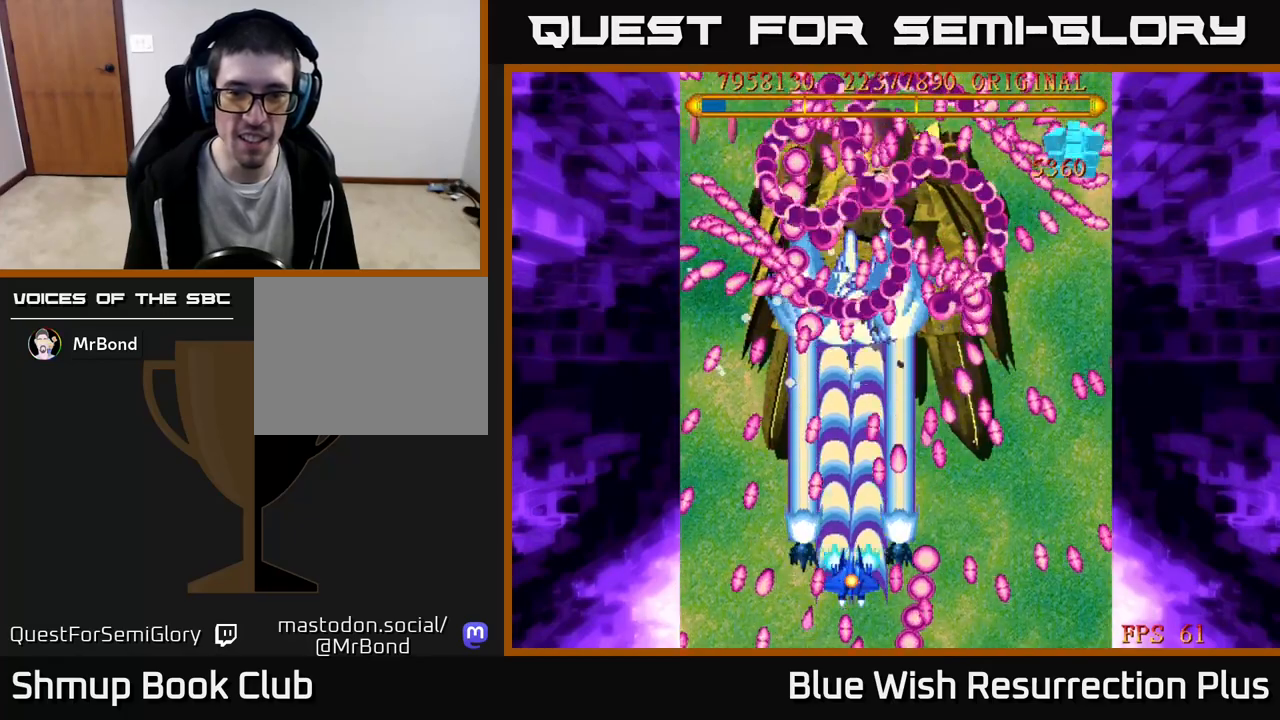
{"buttons": ["A"], "events": [[350, "DPAD_RIGHT", "down"], [467, "DPAD_RIGHT", "up"]]}
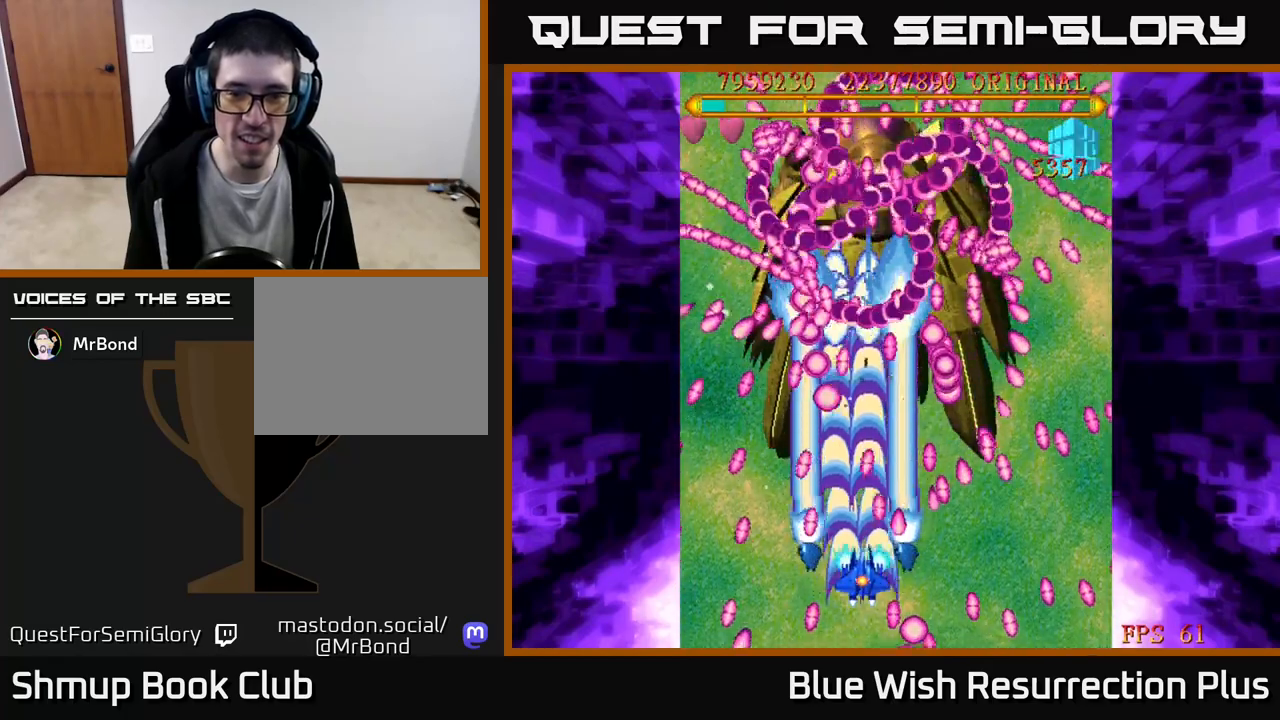
{"buttons": ["A", "DPAD_RIGHT"], "events": [[100, "DPAD_RIGHT", "down"], [183, "DPAD_RIGHT", "up"], [350, "DPAD_RIGHT", "down"], [433, "DPAD_RIGHT", "up"], [500, "DPAD_RIGHT", "down"]]}
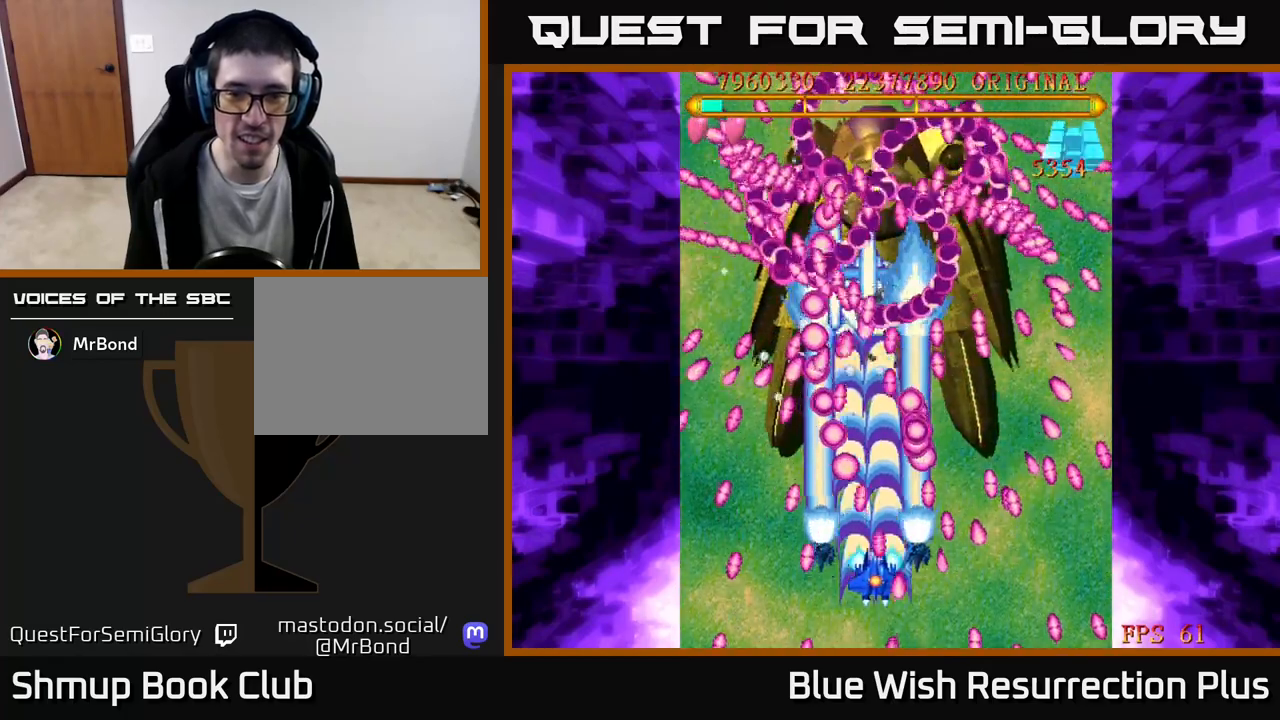
{"buttons": ["A"], "events": [[133, "DPAD_RIGHT", "up"], [167, "DPAD_RIGHT", "down"], [300, "DPAD_RIGHT", "up"], [400, "DPAD_RIGHT", "down"], [467, "DPAD_RIGHT", "up"]]}
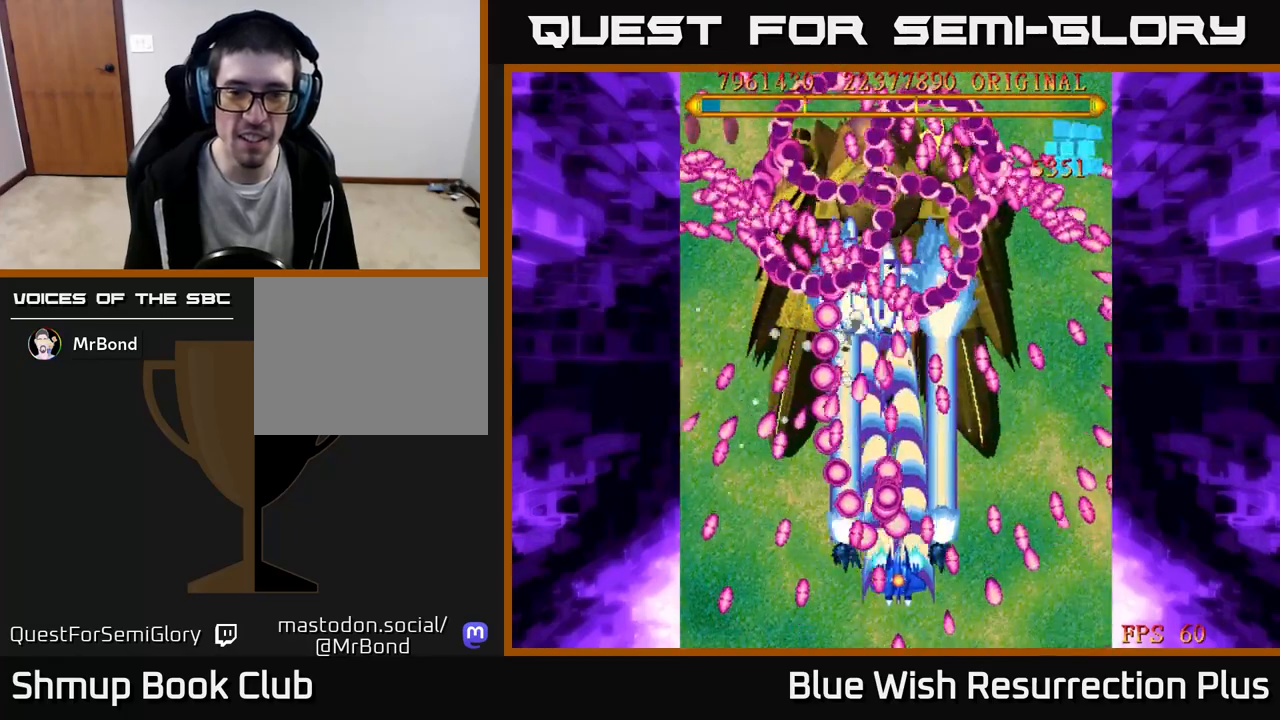
{"buttons": ["A"], "events": [[83, "DPAD_RIGHT", "down"], [150, "DPAD_RIGHT", "up"]]}
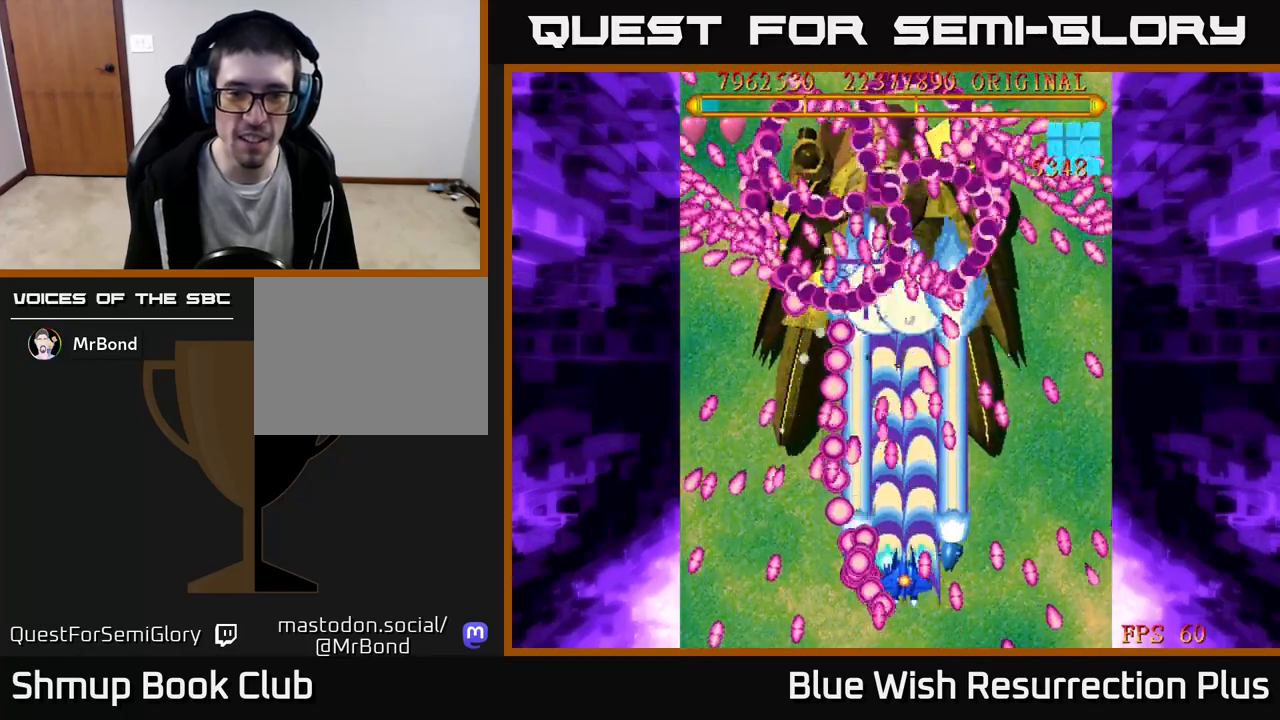
{"buttons": ["A"], "events": [[133, "DPAD_RIGHT", "down"], [200, "DPAD_RIGHT", "up"]]}
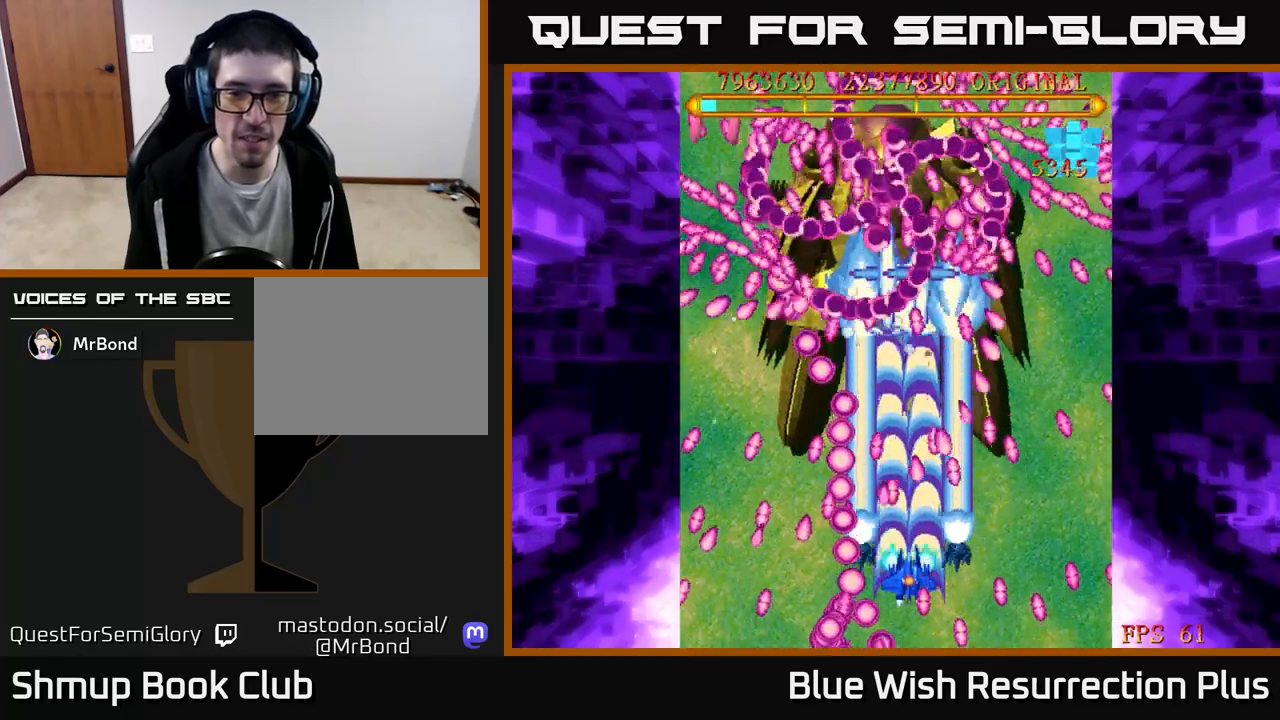
{"buttons": ["A"], "events": []}
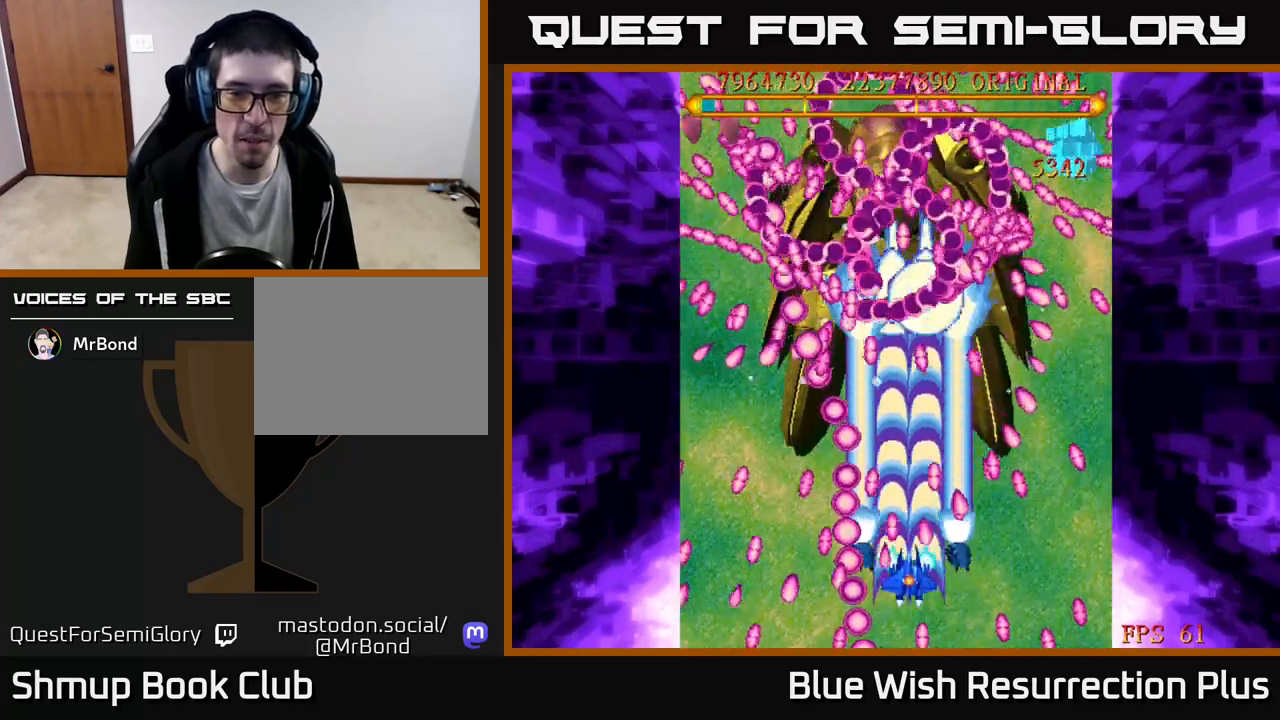
{"buttons": ["A"], "events": []}
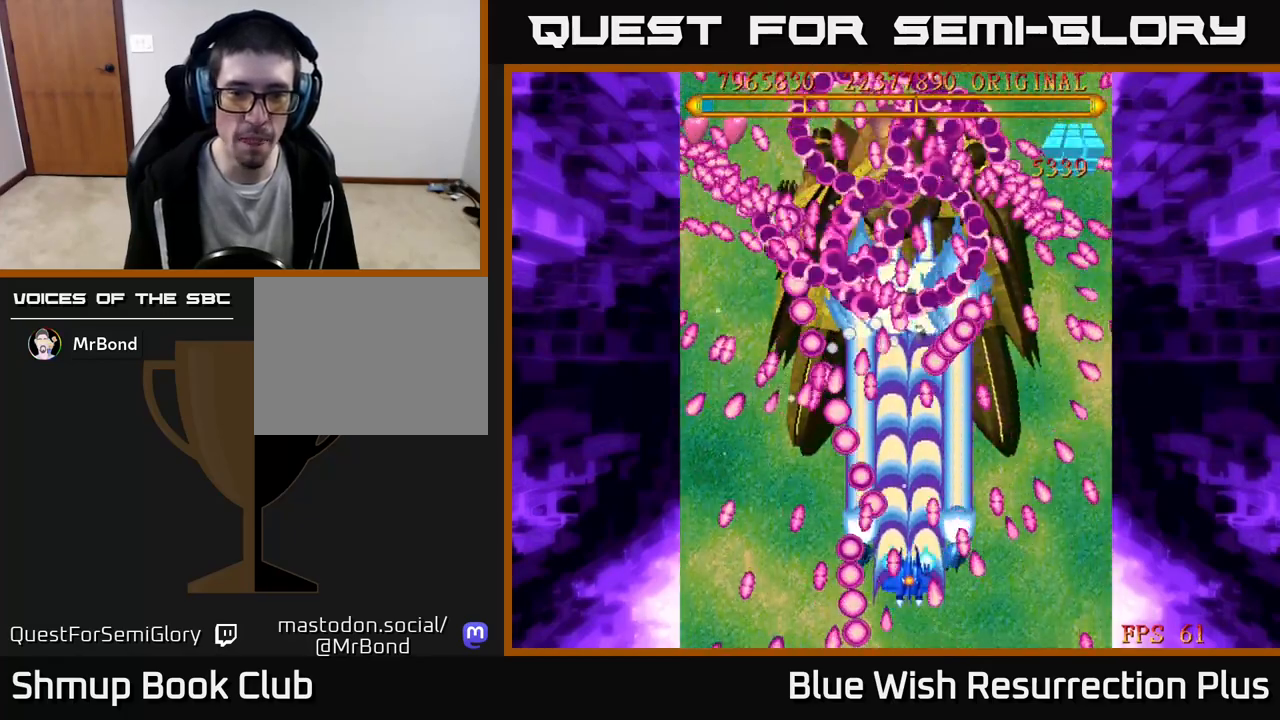
{"buttons": ["A", "DPAD_UP"], "events": [[200, "DPAD_RIGHT", "down"], [333, "DPAD_RIGHT", "up"], [500, "DPAD_UP", "down"]]}
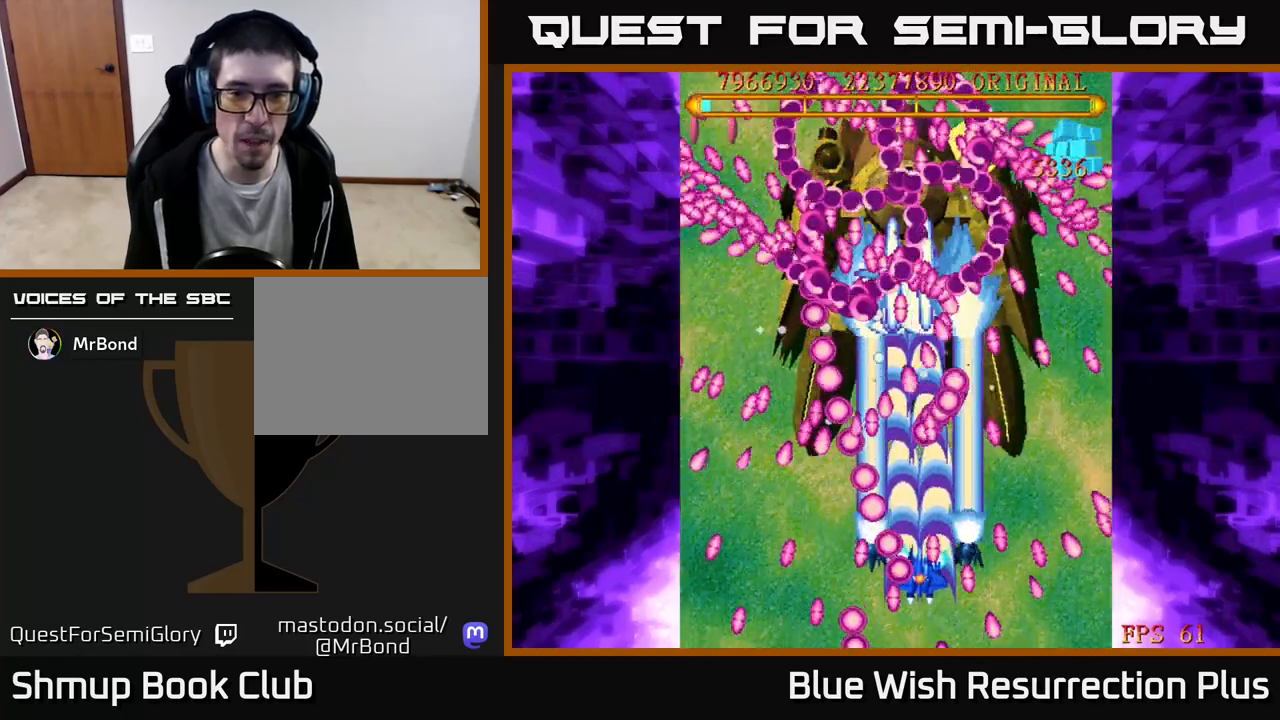
{"buttons": ["A", "DPAD_DOWN", "DPAD_RIGHT"], "events": [[317, "DPAD_UP", "up"], [433, "DPAD_RIGHT", "down"], [450, "DPAD_DOWN", "down"]]}
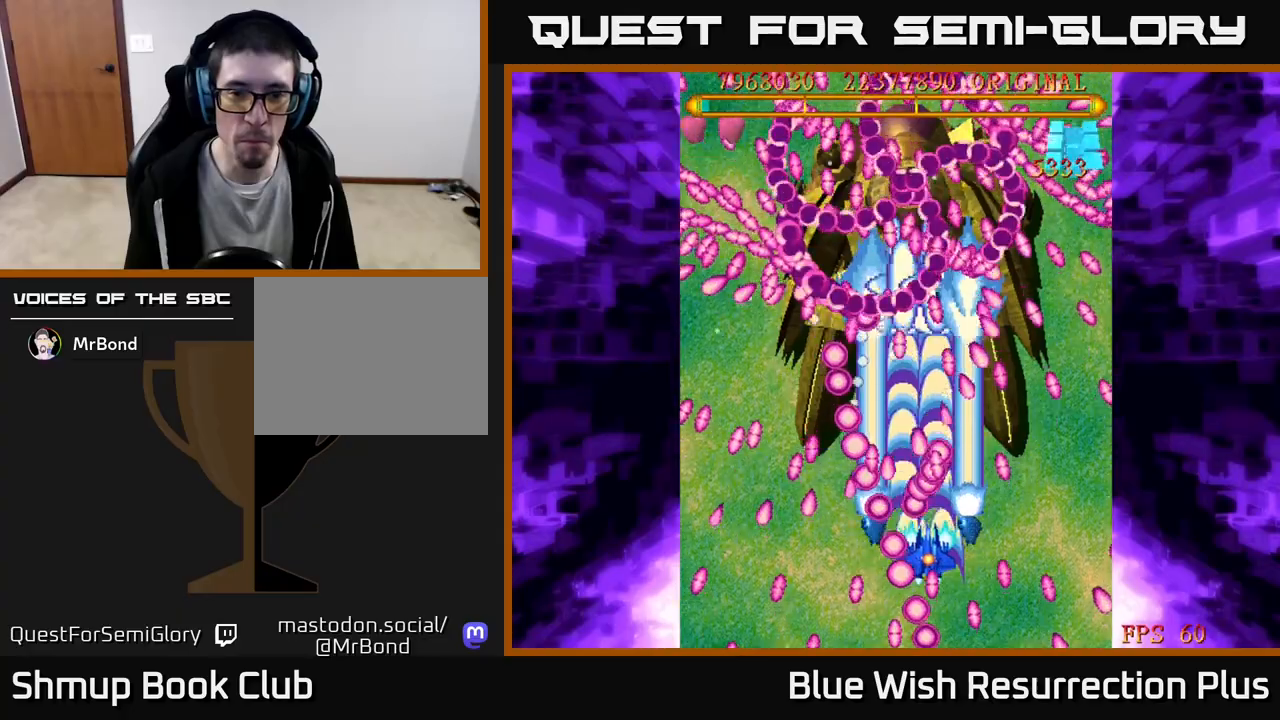
{"buttons": ["A", "DPAD_DOWN", "DPAD_RIGHT"], "events": [[33, "DPAD_DOWN", "up"], [117, "DPAD_RIGHT", "up"], [217, "DPAD_DOWN", "down"], [217, "DPAD_RIGHT", "down"], [350, "DPAD_DOWN", "up"], [350, "DPAD_RIGHT", "up"], [450, "DPAD_RIGHT", "down"], [483, "DPAD_DOWN", "down"]]}
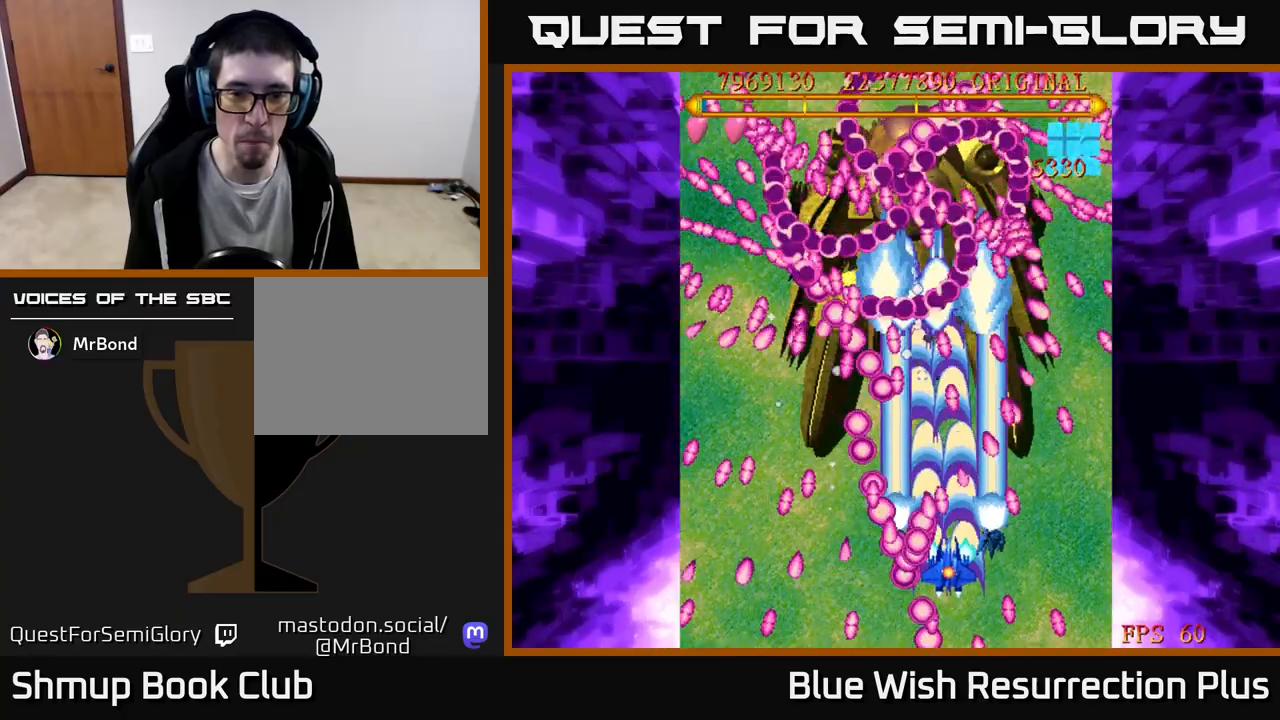
{"buttons": ["A", "DPAD_RIGHT"], "events": [[33, "DPAD_RIGHT", "up"], [50, "DPAD_DOWN", "up"], [133, "DPAD_RIGHT", "down"], [167, "DPAD_DOWN", "down"], [300, "DPAD_DOWN", "up"], [300, "DPAD_RIGHT", "up"], [417, "DPAD_RIGHT", "down"]]}
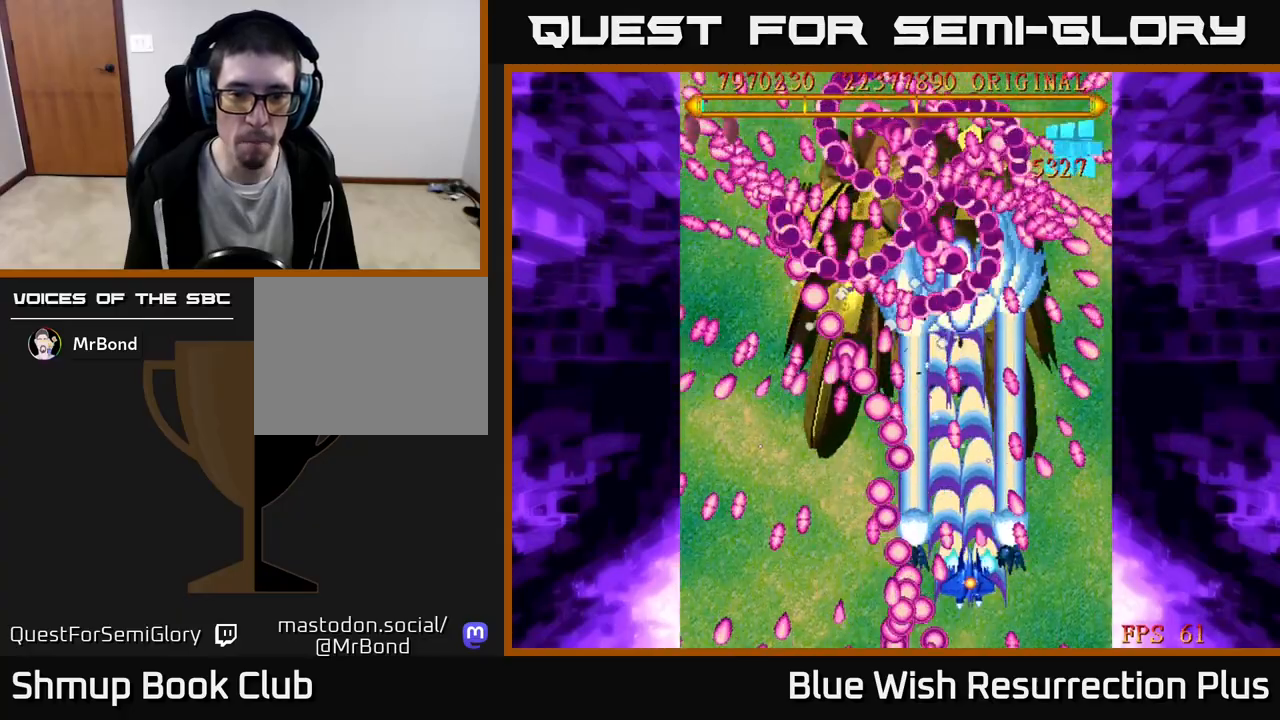
{"buttons": ["A", "DPAD_UP"], "events": [[17, "DPAD_RIGHT", "up"], [333, "DPAD_UP", "down"]]}
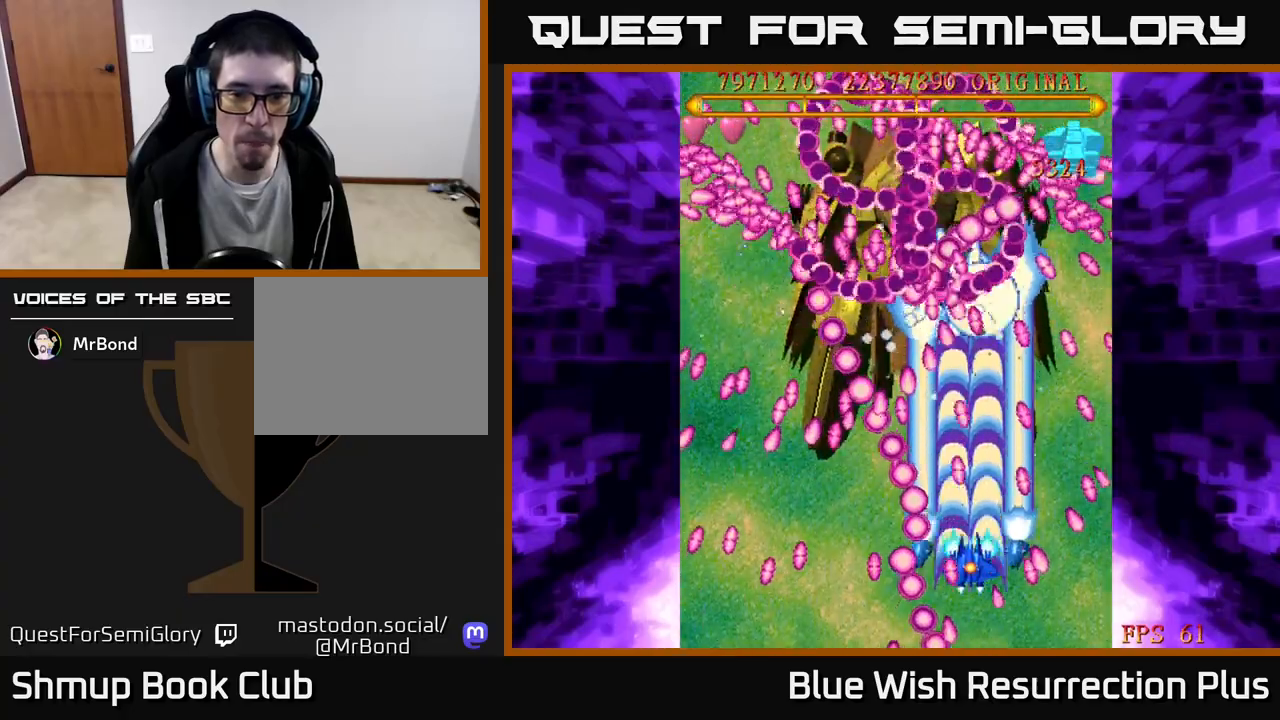
{"buttons": ["A"], "events": [[17, "DPAD_UP", "up"], [167, "DPAD_UP", "down"], [267, "DPAD_UP", "up"]]}
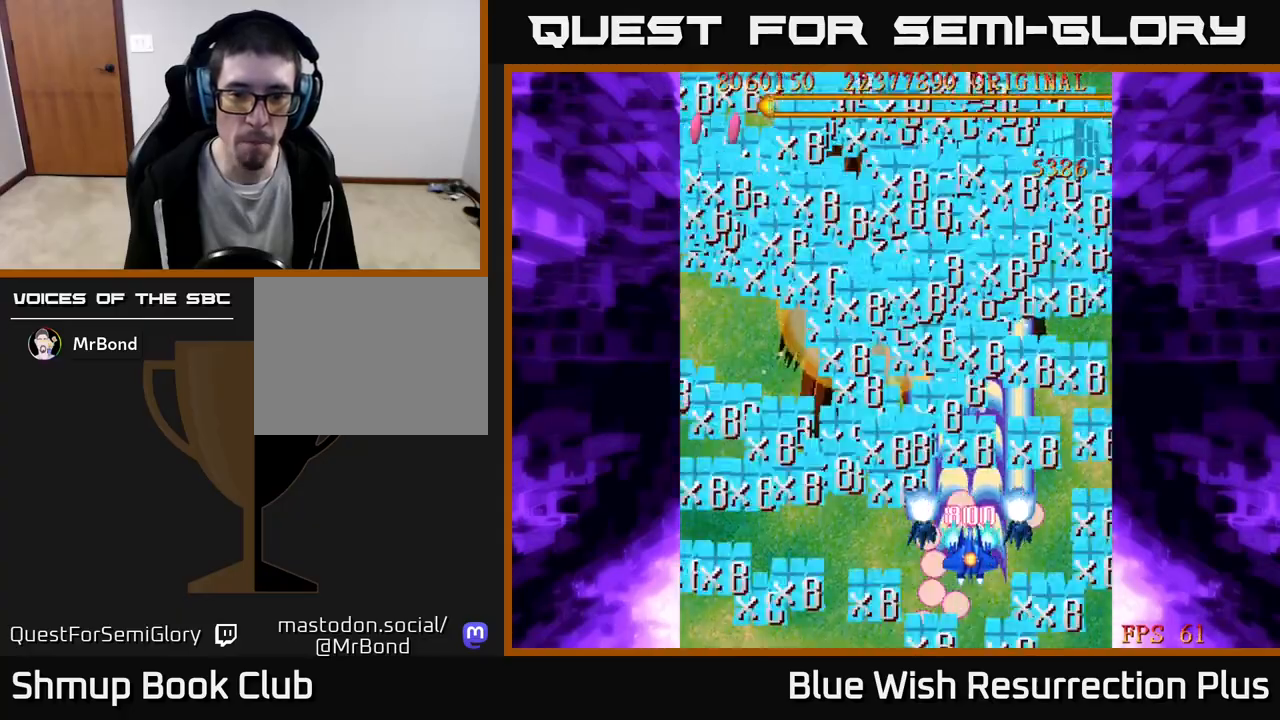
{"buttons": ["A", "DPAD_LEFT"], "events": [[83, "DPAD_RIGHT", "down"], [200, "DPAD_RIGHT", "up"], [350, "DPAD_LEFT", "down"]]}
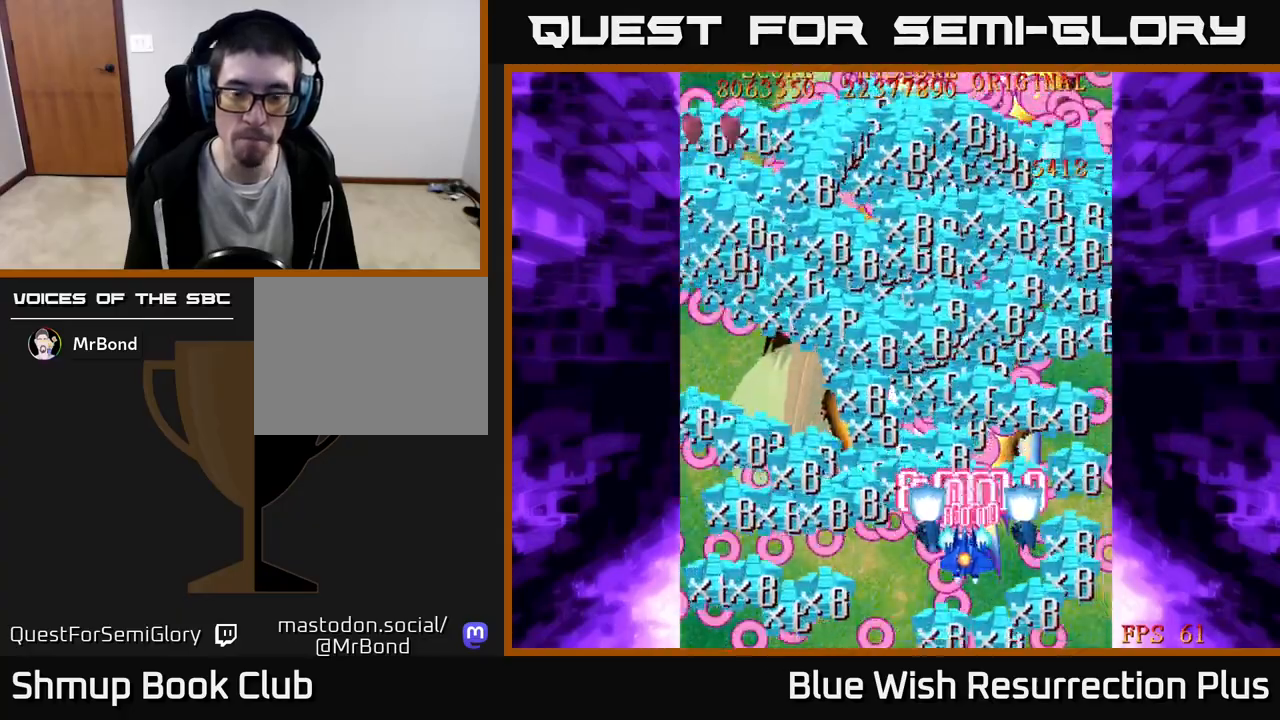
{"buttons": ["A", "DPAD_DOWN"], "events": [[50, "DPAD_DOWN", "down"], [333, "DPAD_LEFT", "up"]]}
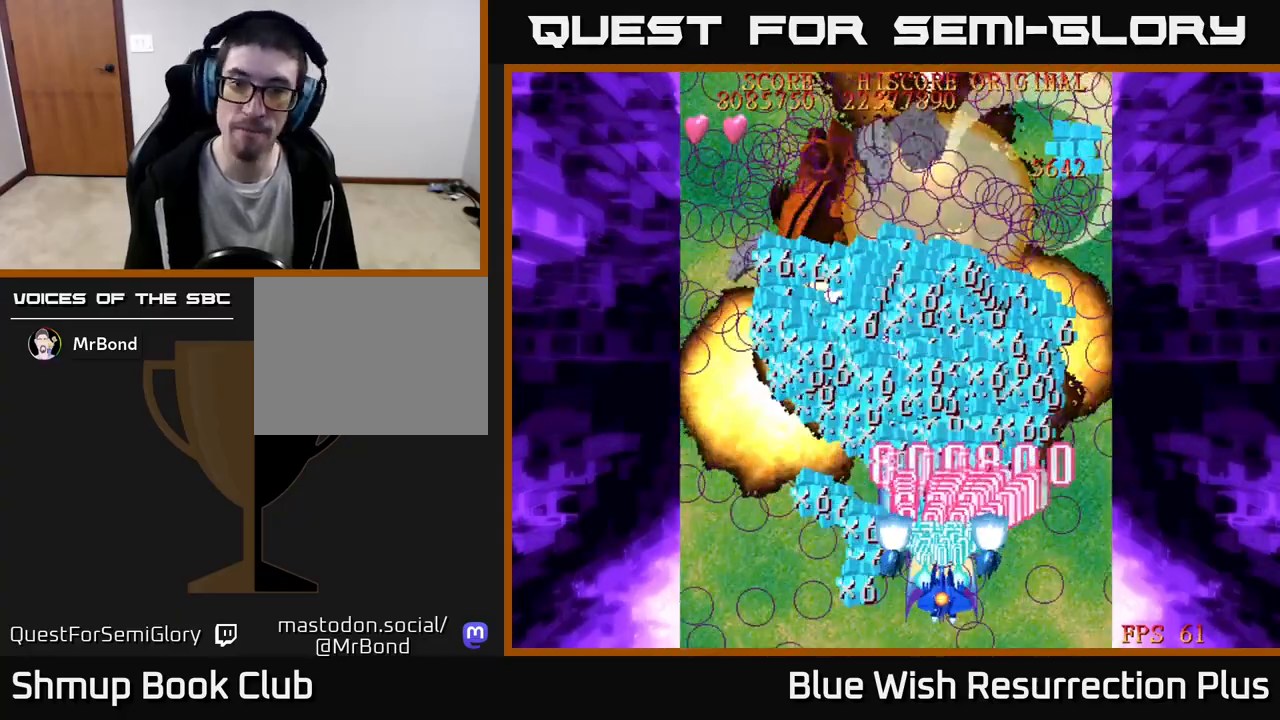
{"buttons": ["A"], "events": [[33, "DPAD_DOWN", "up"], [50, "DPAD_LEFT", "down"], [183, "DPAD_LEFT", "up"], [200, "DPAD_DOWN", "down"], [300, "DPAD_DOWN", "up"]]}
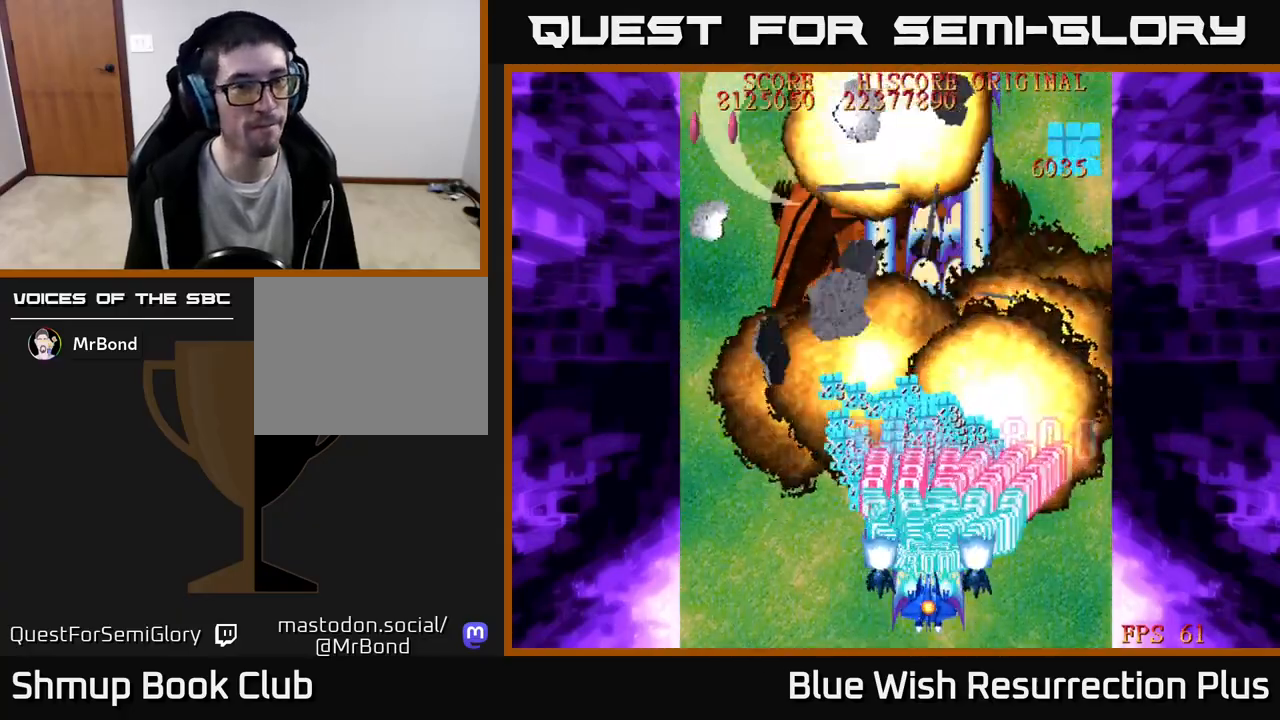
{"buttons": ["A", "DPAD_DOWN"], "events": [[450, "DPAD_DOWN", "down"]]}
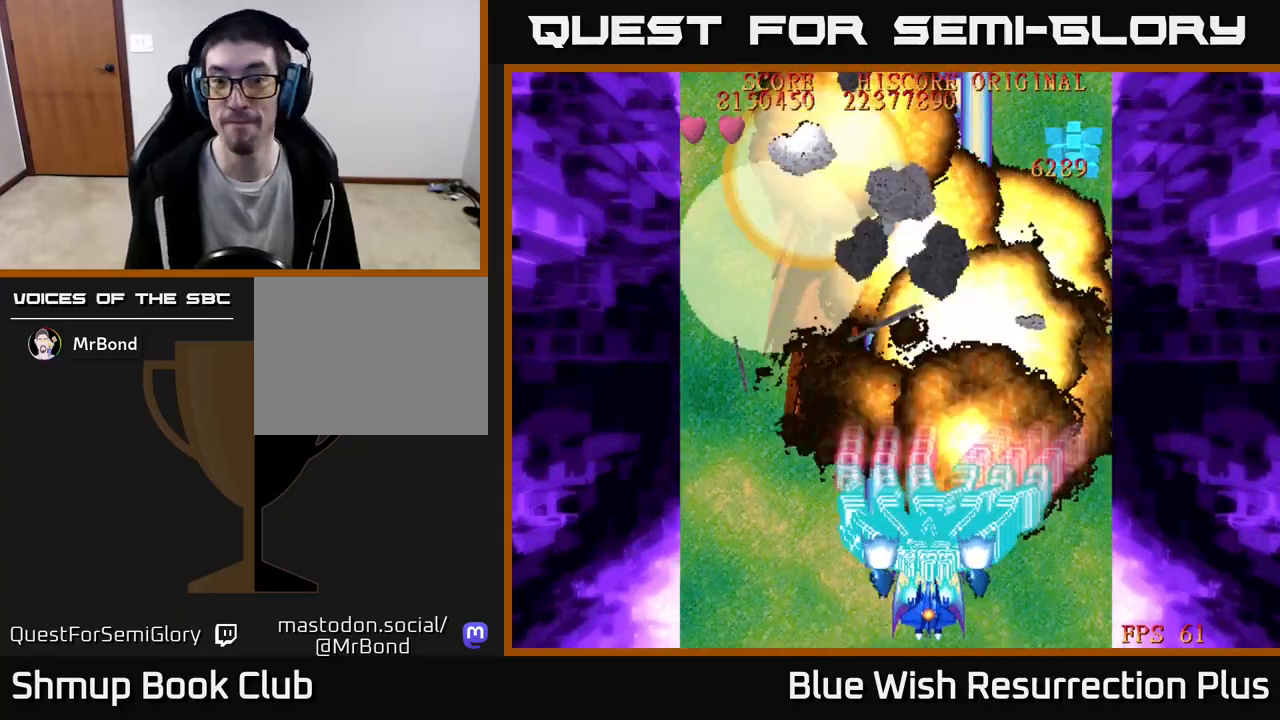
{"buttons": [], "events": [[83, "DPAD_DOWN", "up"], [367, "A", "up"]]}
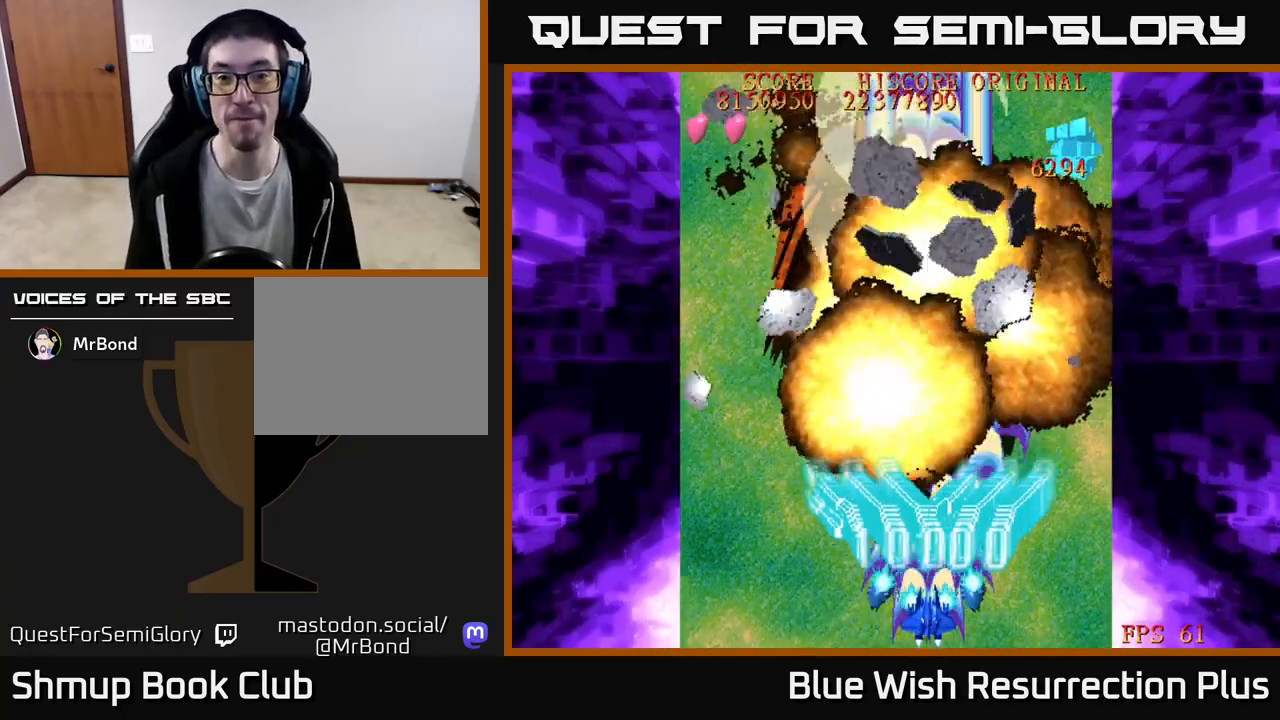
{"buttons": ["DPAD_UP"], "events": [[67, "DPAD_UP", "down"]]}
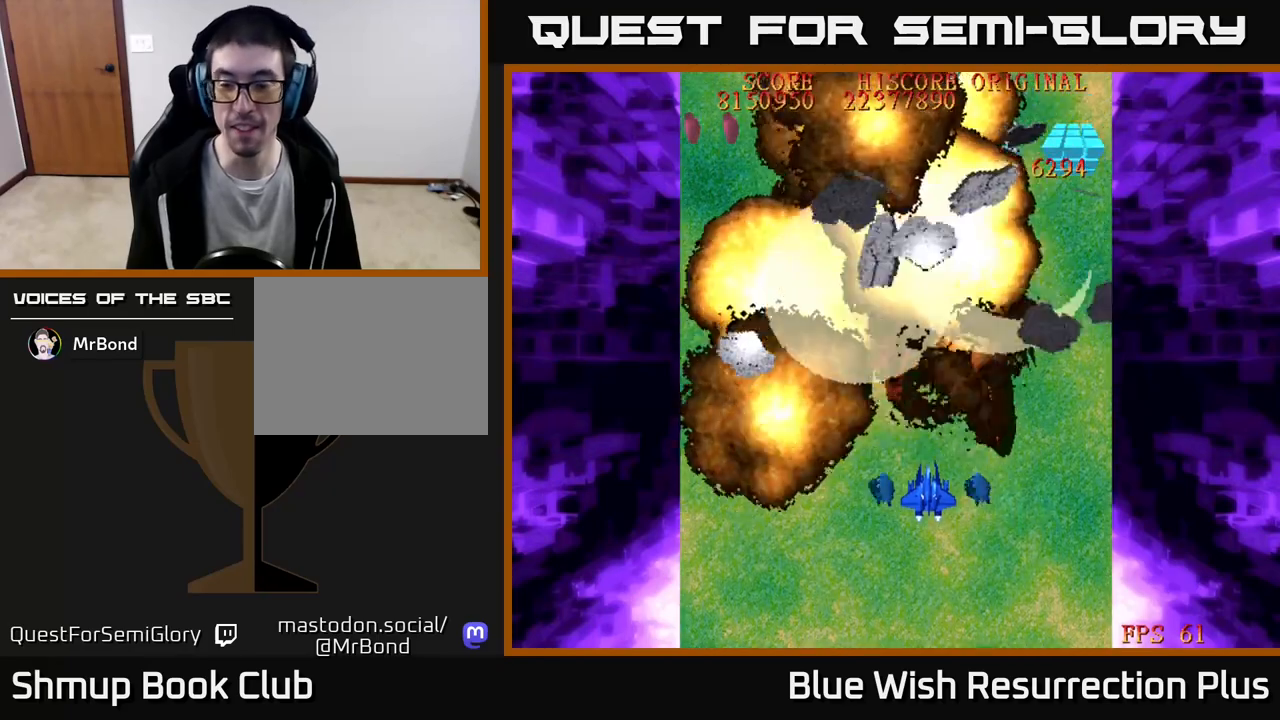
{"buttons": [], "events": [[33, "DPAD_UP", "up"]]}
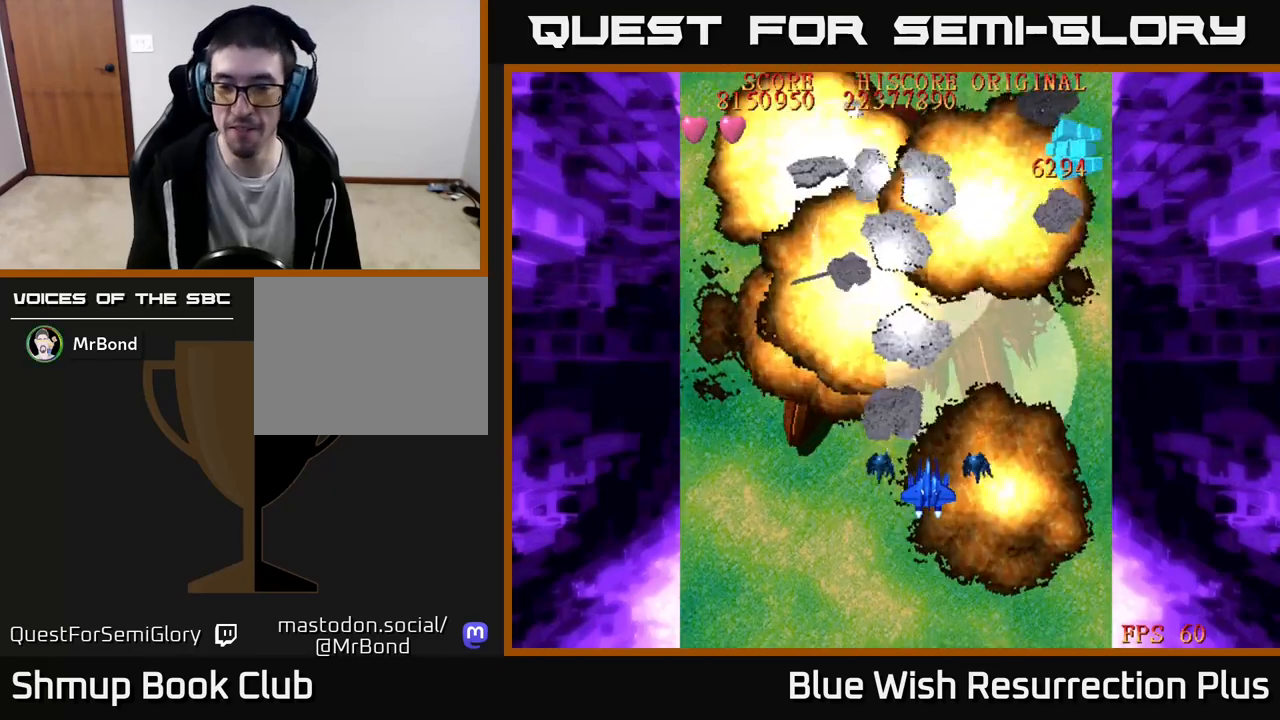
{"buttons": [], "events": []}
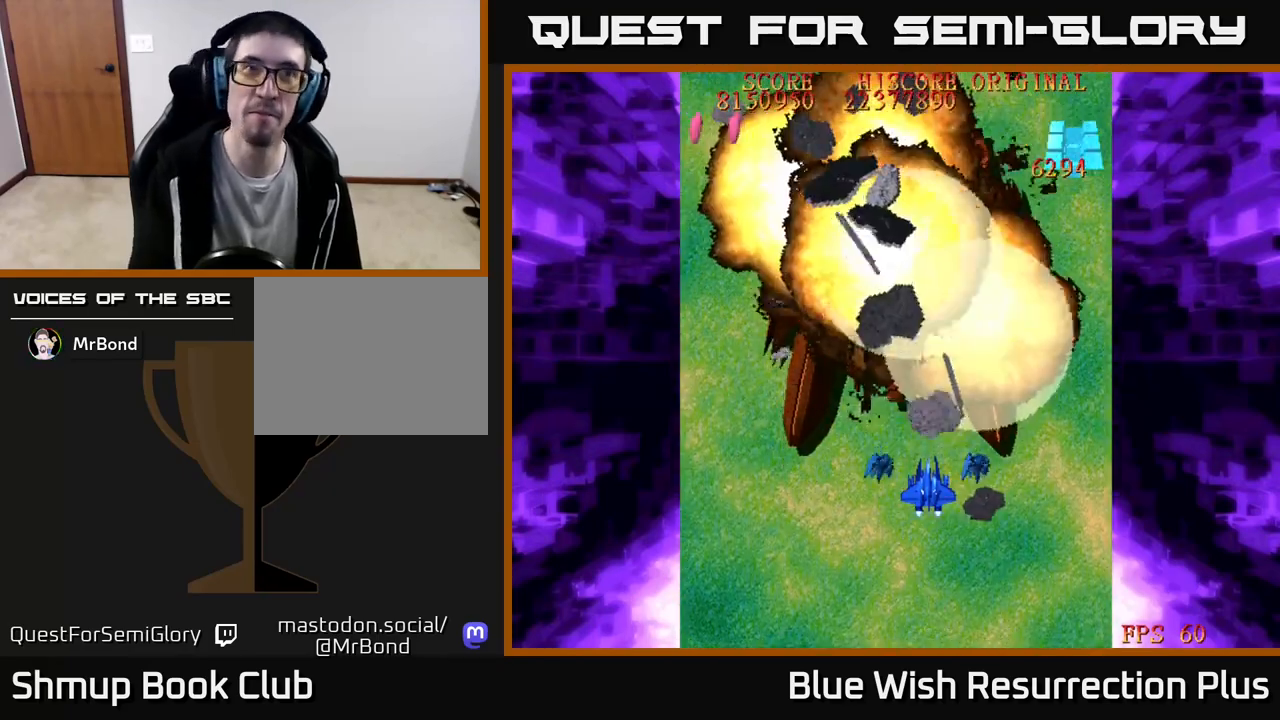
{"buttons": [], "events": []}
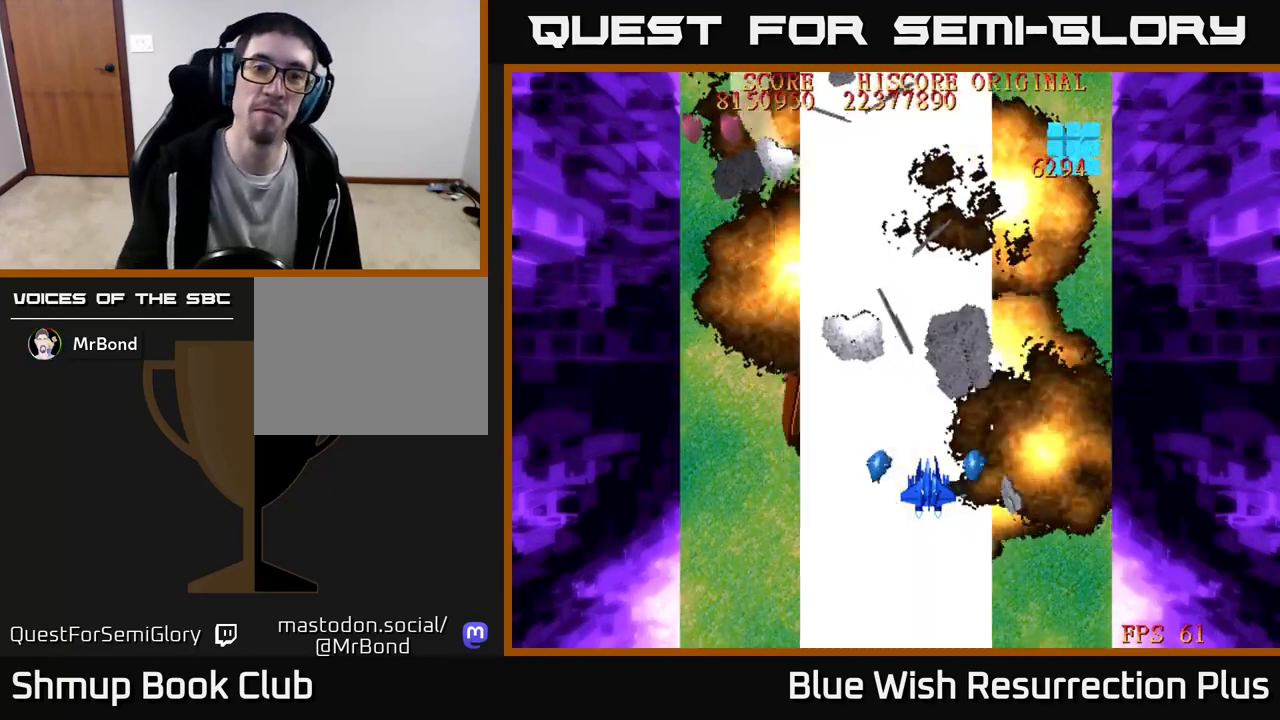
{"buttons": [], "events": []}
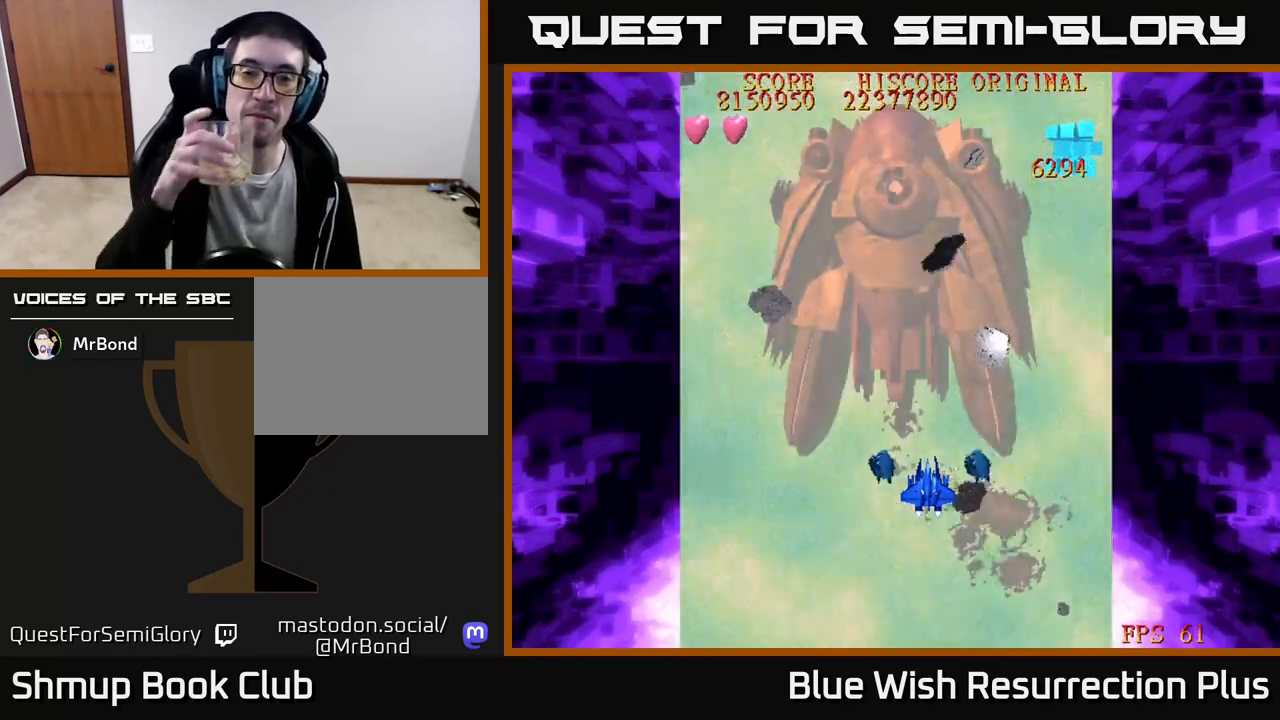
{"buttons": [], "events": [[67, "DPAD_UP", "down"], [433, "DPAD_UP", "up"]]}